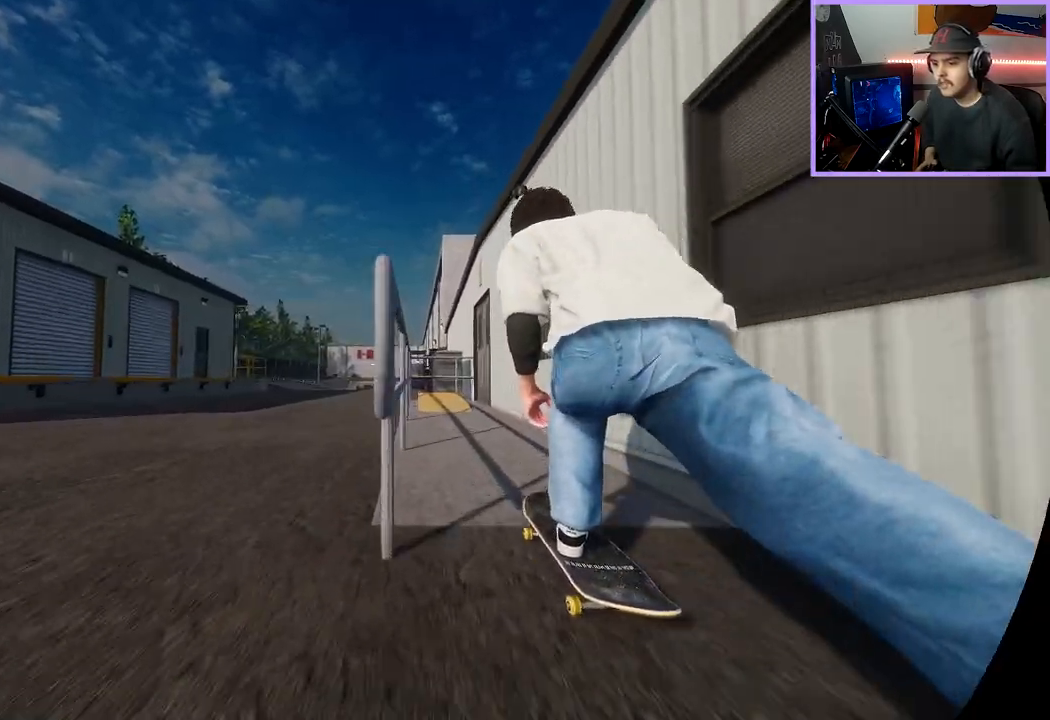
Gameplay with a controller (Xbox layout); each line is a JSON object with the inputs held at the frame after it. "events" lists button and stick changes between this image and that frame as [ms after this image, input, new state], when the widget could be followed in between.
{"buttons": [], "left_stick": "down", "right_stick": "down", "events": [[83, "L2", "up"], [183, "L2", "down"], [300, "L2", "up"], [317, "left_stick", "down"], [350, "right_stick", "down"]]}
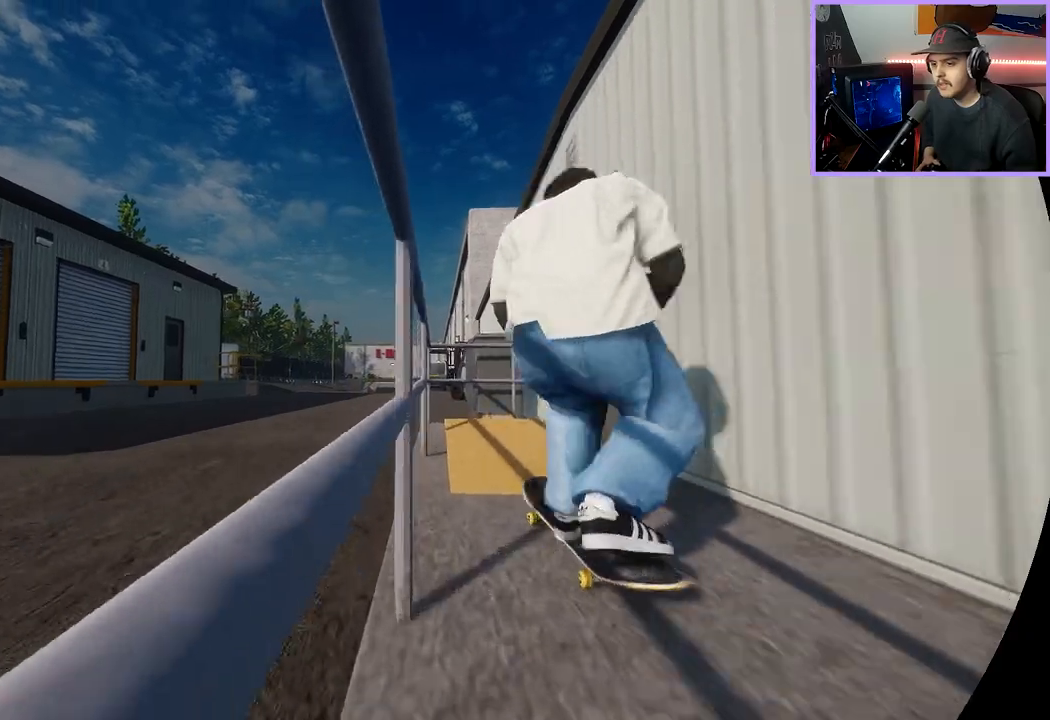
{"buttons": ["L3", "R3"], "left_stick": "center", "right_stick": "center", "events": [[117, "left_stick", "up-left"], [133, "right_stick", "up"], [183, "left_stick", "center"], [217, "right_stick", "center"], [483, "L3", "down"], [483, "R3", "down"]]}
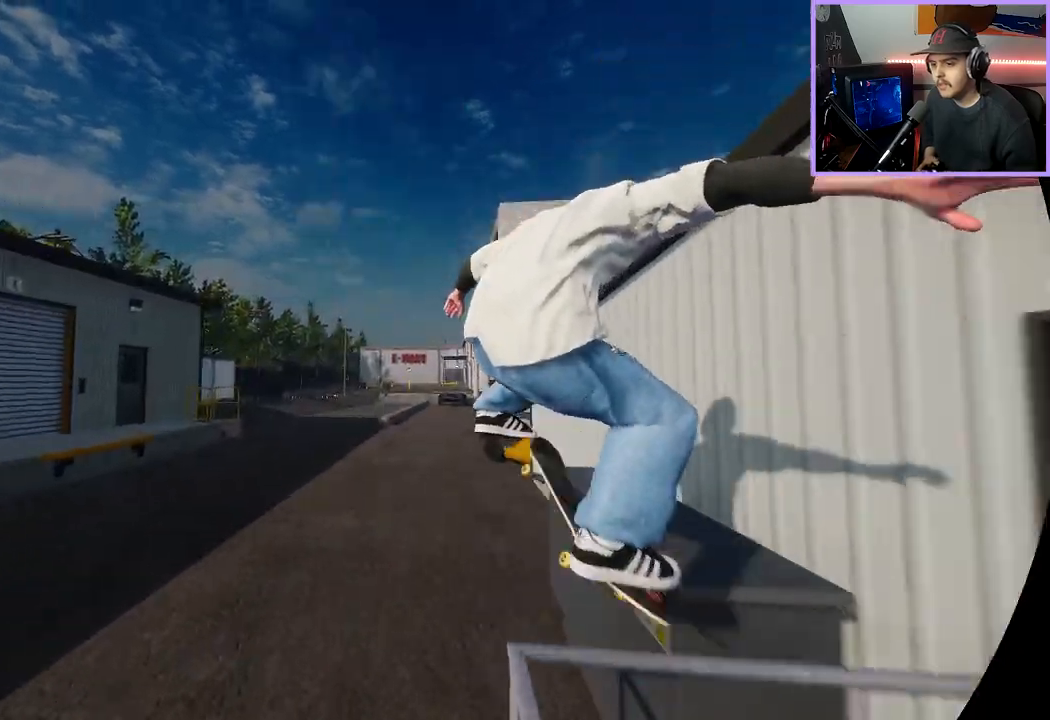
{"buttons": [], "left_stick": "center", "right_stick": "center", "events": [[67, "R3", "up"], [100, "L3", "up"], [250, "L2", "down"], [367, "L2", "up"]]}
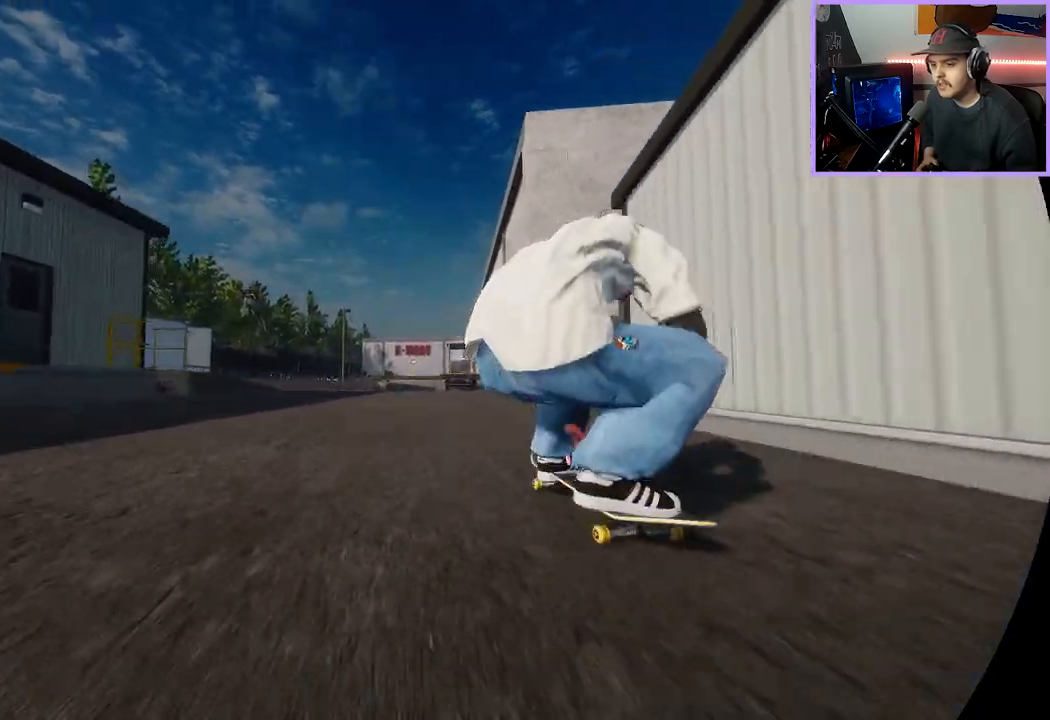
{"buttons": [], "left_stick": "center", "right_stick": "center", "events": [[67, "L2", "down"], [217, "L2", "up"]]}
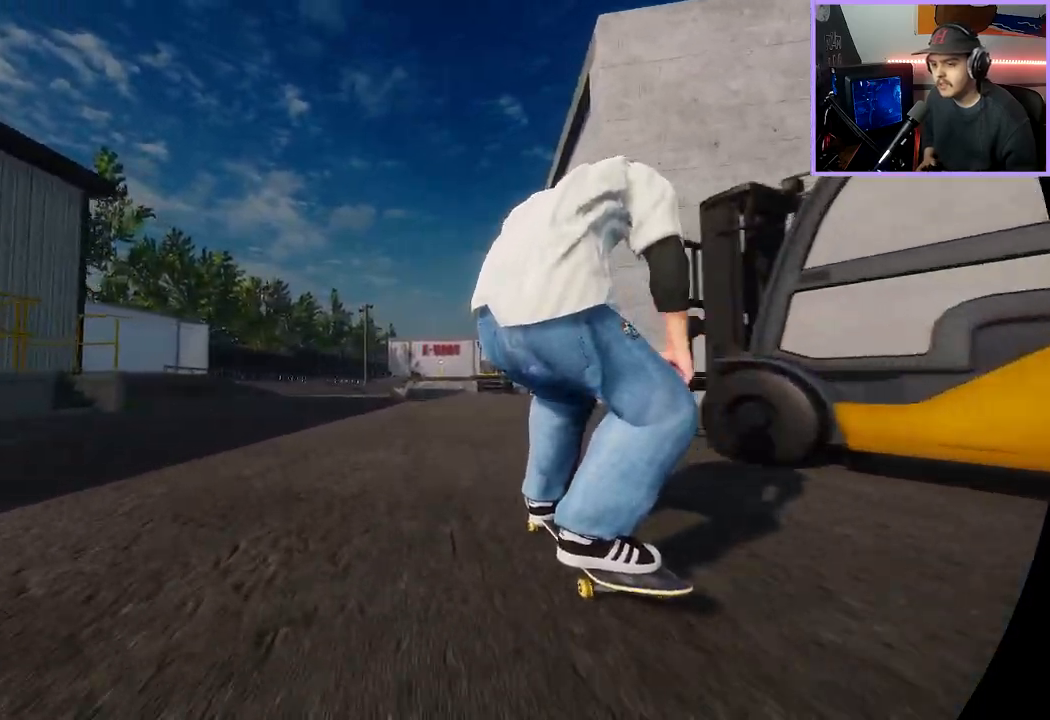
{"buttons": ["L2"], "left_stick": "center", "right_stick": "center", "events": [[283, "L2", "down"]]}
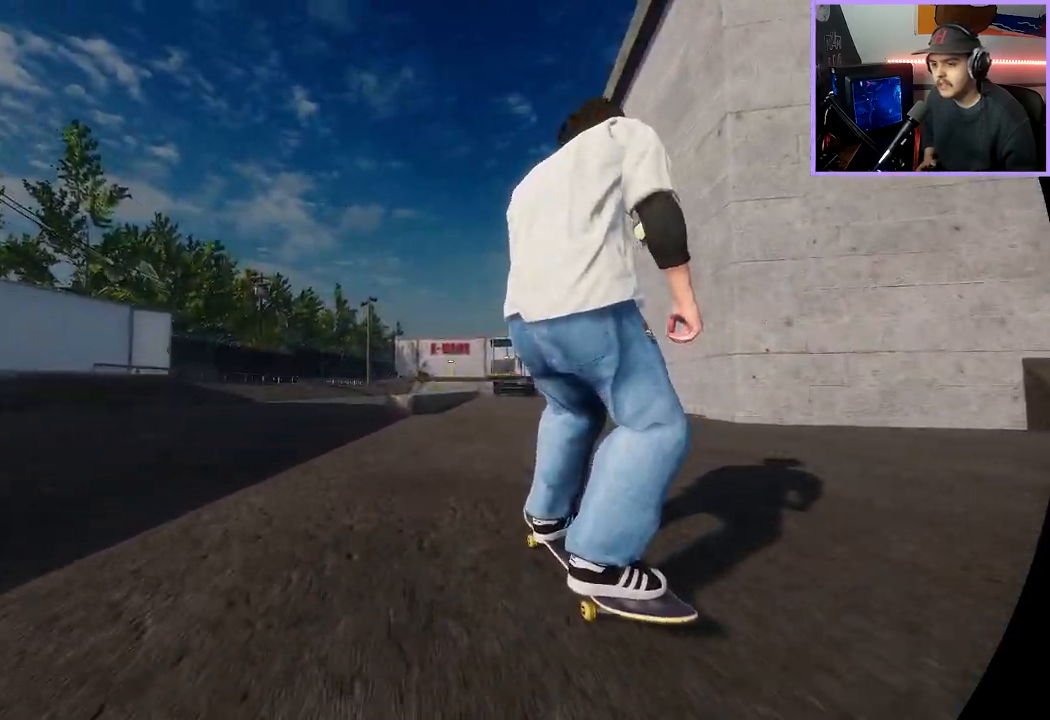
{"buttons": [], "left_stick": "center", "right_stick": "center", "events": [[33, "L2", "up"], [233, "R2", "down"], [367, "R2", "up"]]}
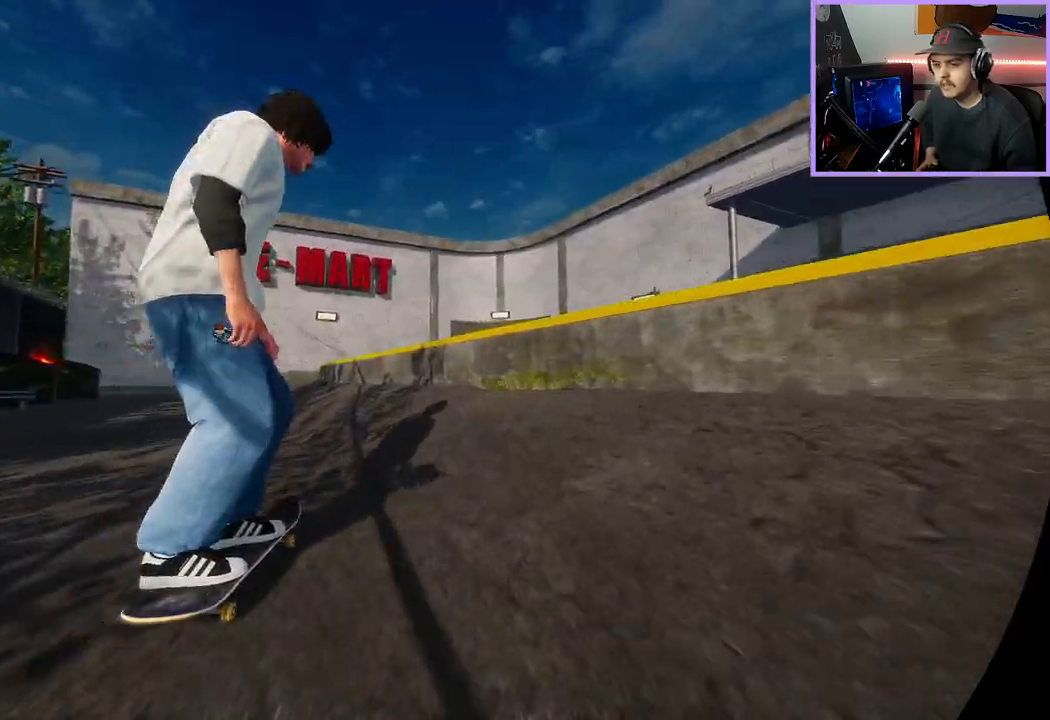
{"buttons": [], "left_stick": "down", "right_stick": "down", "events": [[233, "left_stick", "down"], [250, "right_stick", "down"]]}
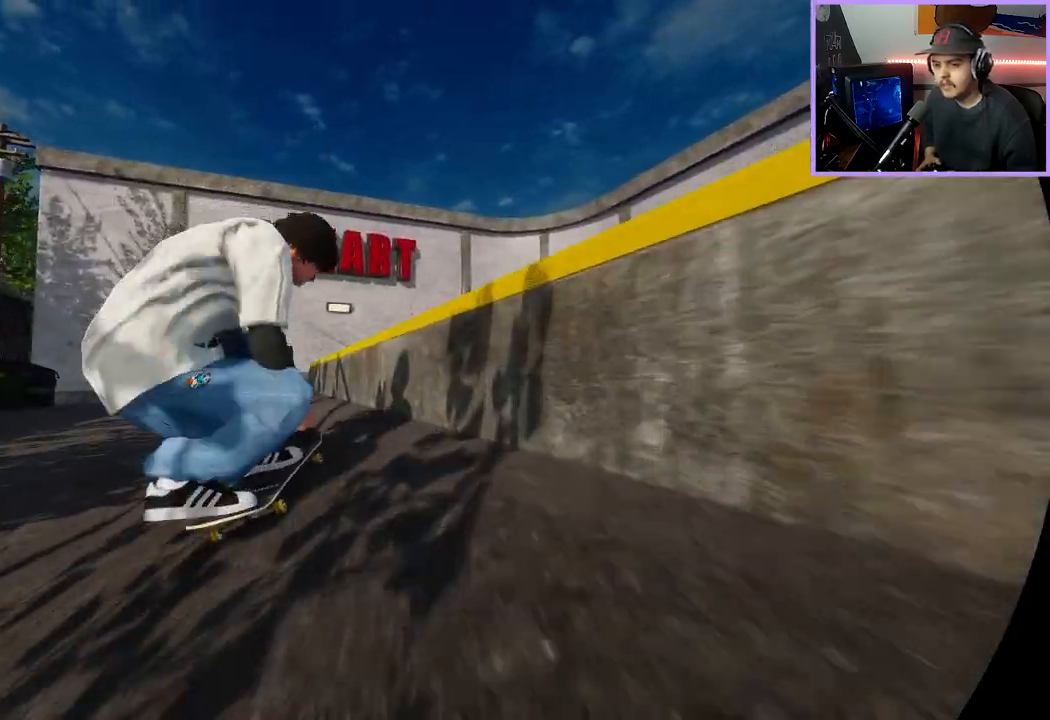
{"buttons": [], "left_stick": "down-right", "right_stick": "down-left", "events": [[33, "R2", "down"], [50, "left_stick", "center"], [50, "right_stick", "center"], [167, "right_stick", "down"], [183, "R2", "up"], [183, "left_stick", "down-right"], [233, "right_stick", "down-left"]]}
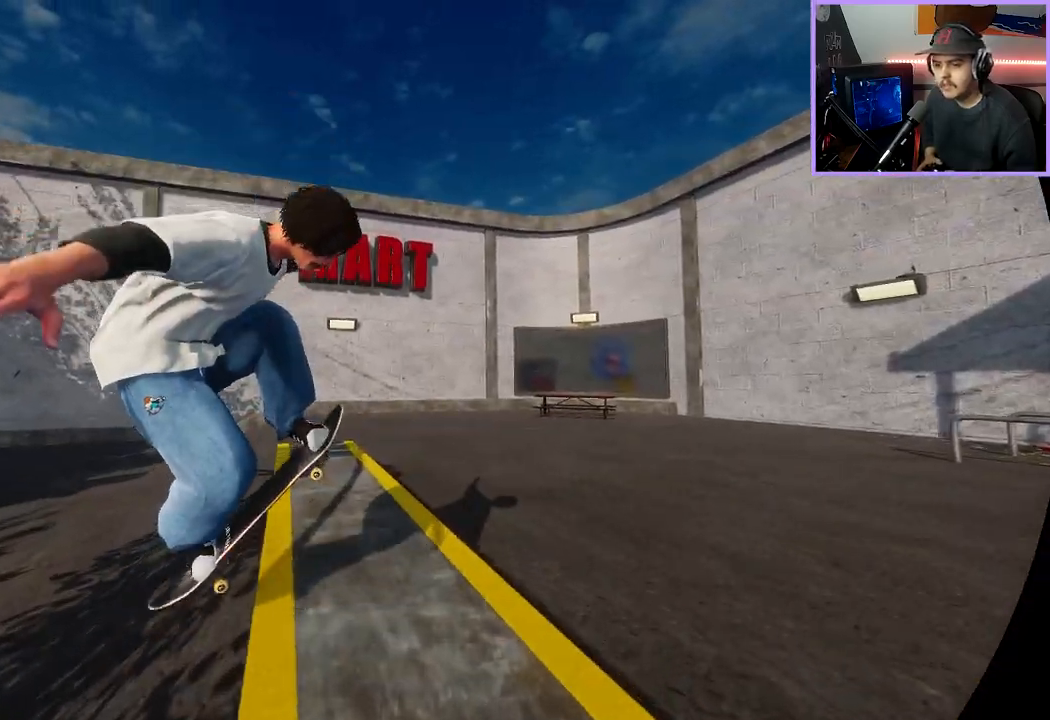
{"buttons": [], "left_stick": "down-right", "right_stick": "down-left", "events": []}
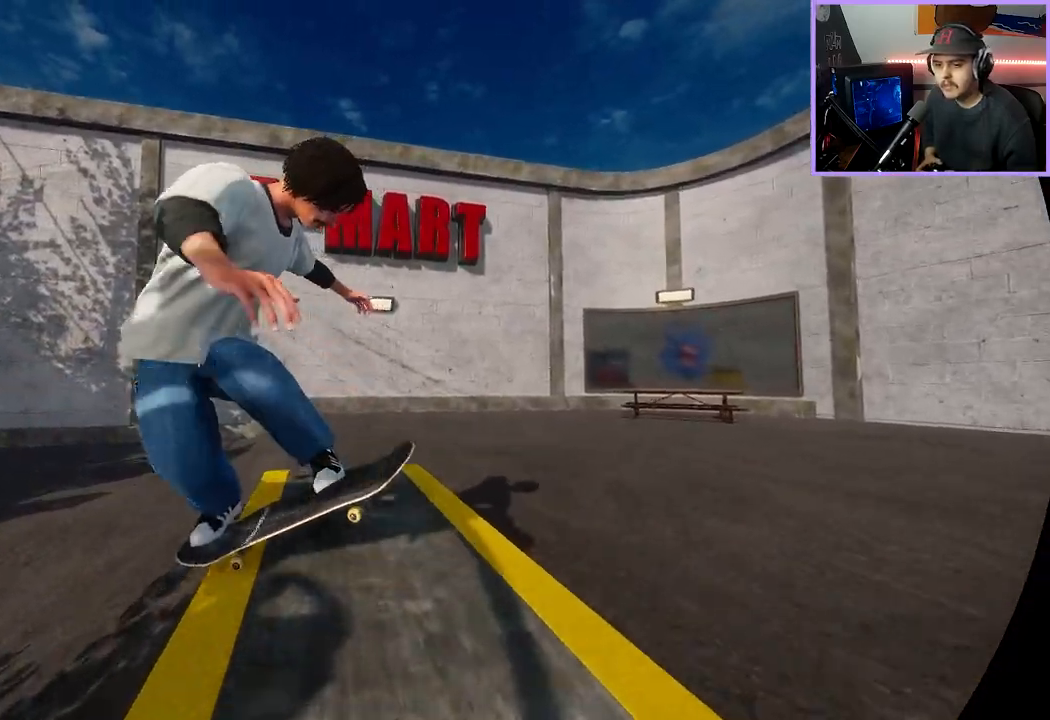
{"buttons": ["L2"], "left_stick": "center", "right_stick": "center", "events": [[50, "L2", "down"], [133, "left_stick", "center"], [150, "right_stick", "center"]]}
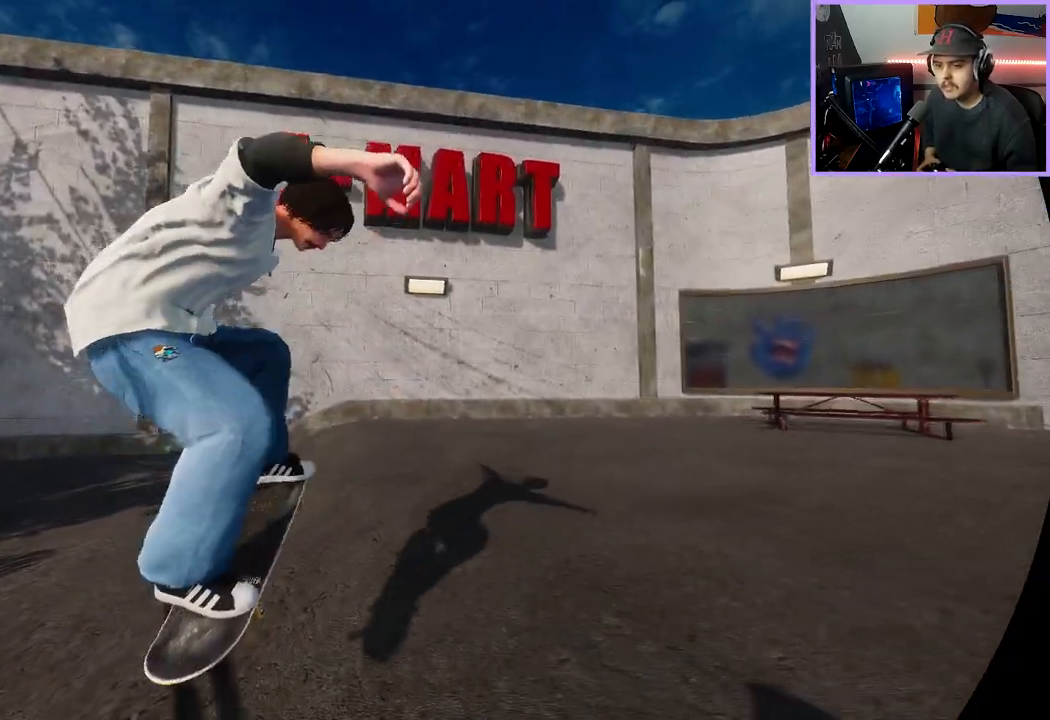
{"buttons": ["L2"], "left_stick": "center", "right_stick": "center", "events": [[17, "L2", "up"], [167, "L2", "down"]]}
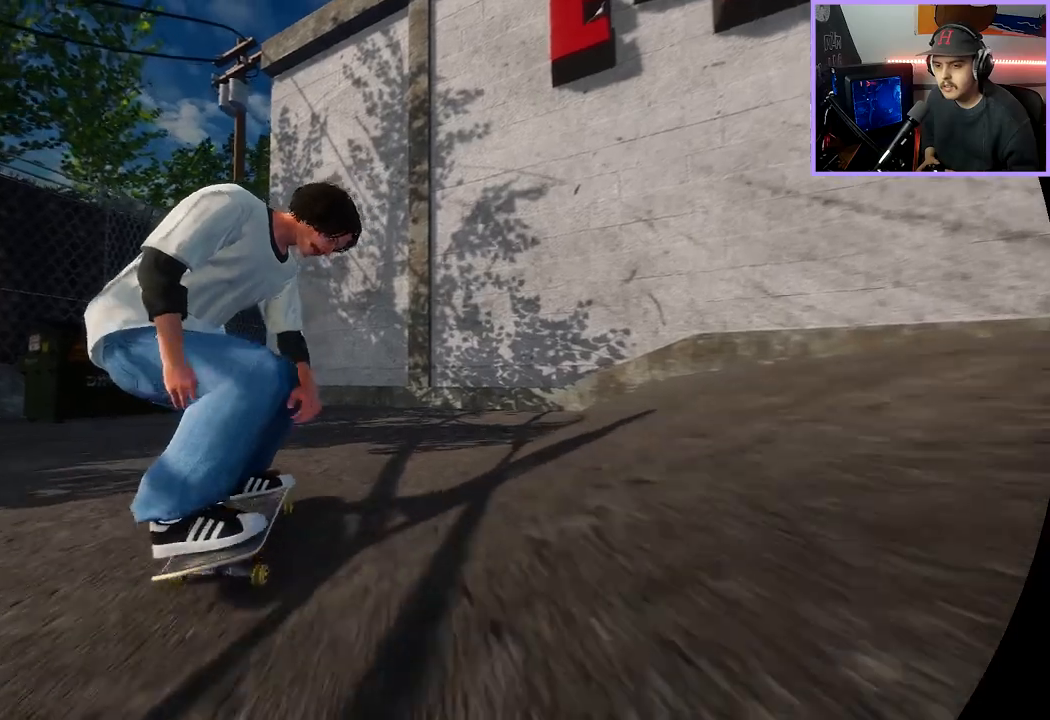
{"buttons": [], "left_stick": "right", "right_stick": "left", "events": [[17, "L2", "up"], [267, "R2", "down"], [350, "right_stick", "left"], [367, "R2", "up"], [383, "left_stick", "right"]]}
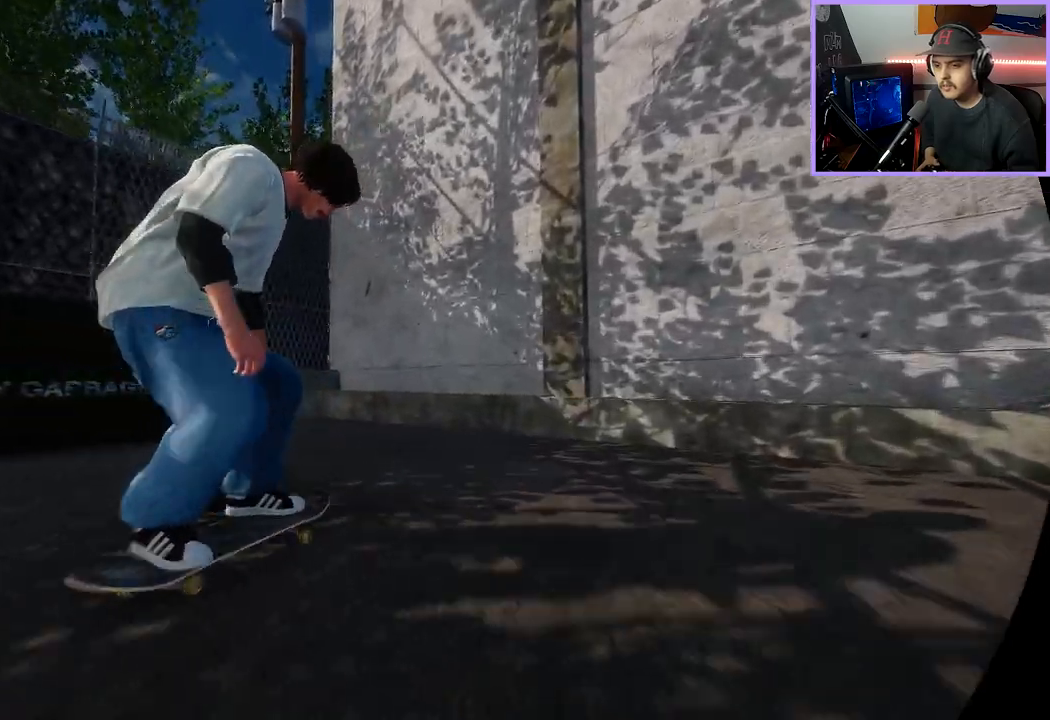
{"buttons": [], "left_stick": "right", "right_stick": "left", "events": []}
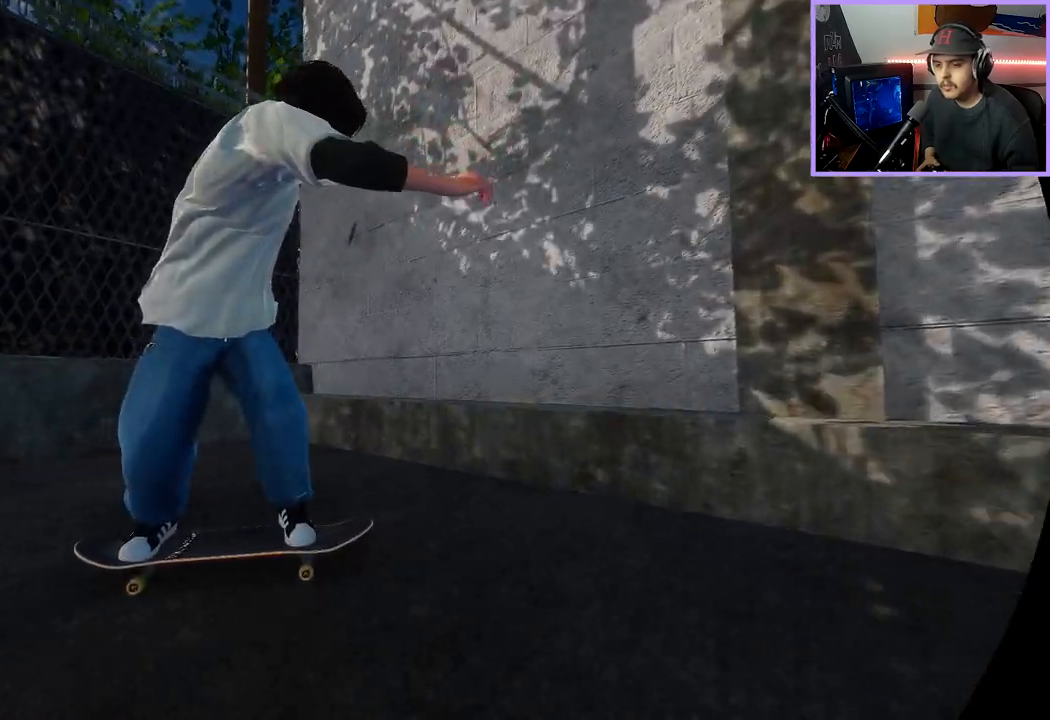
{"buttons": ["R2"], "left_stick": "center", "right_stick": "center", "events": [[350, "left_stick", "center"], [350, "right_stick", "center"], [500, "R2", "down"]]}
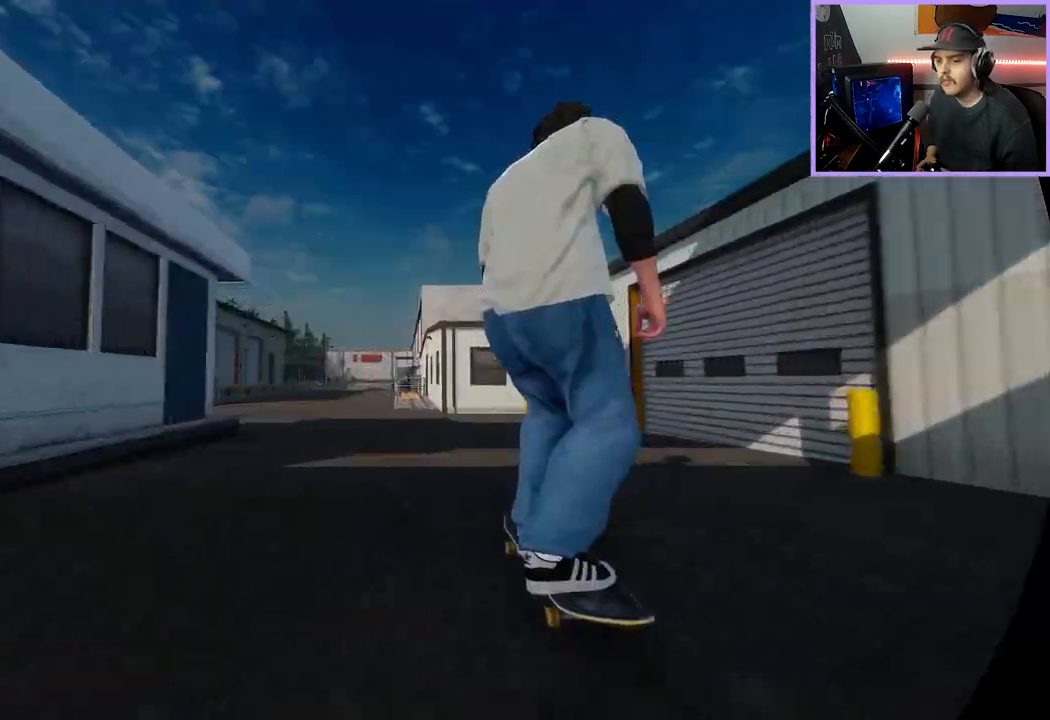
{"buttons": [], "left_stick": "center", "right_stick": "center", "events": [[100, "R2", "up"], [283, "L2", "down"], [483, "L2", "up"]]}
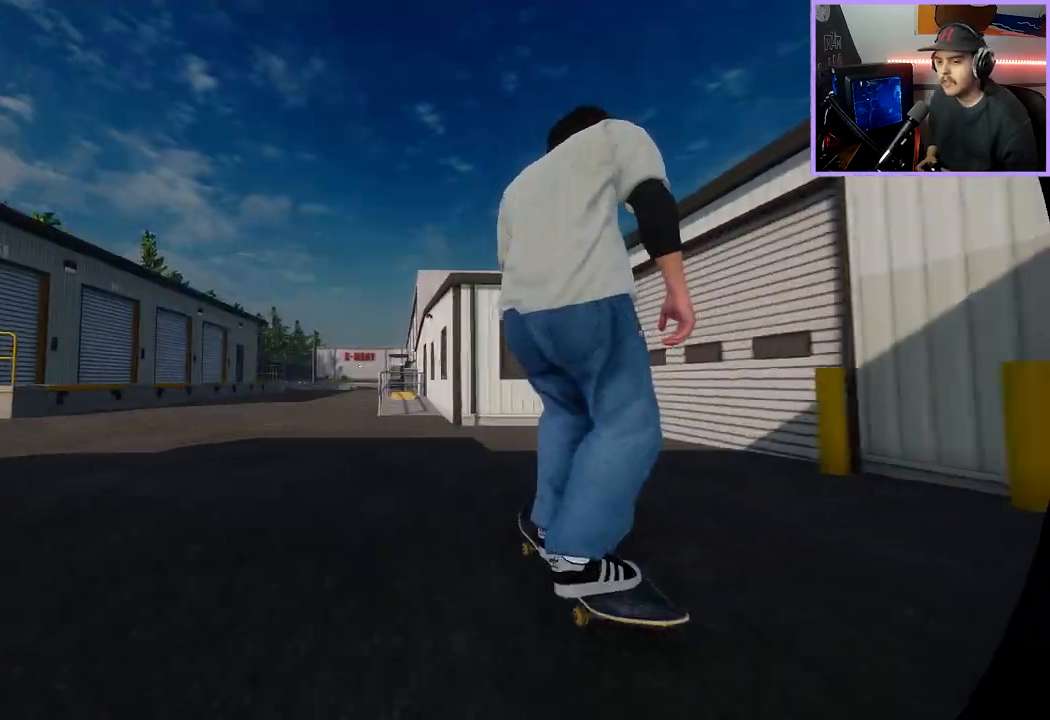
{"buttons": [], "left_stick": "center", "right_stick": "center", "events": []}
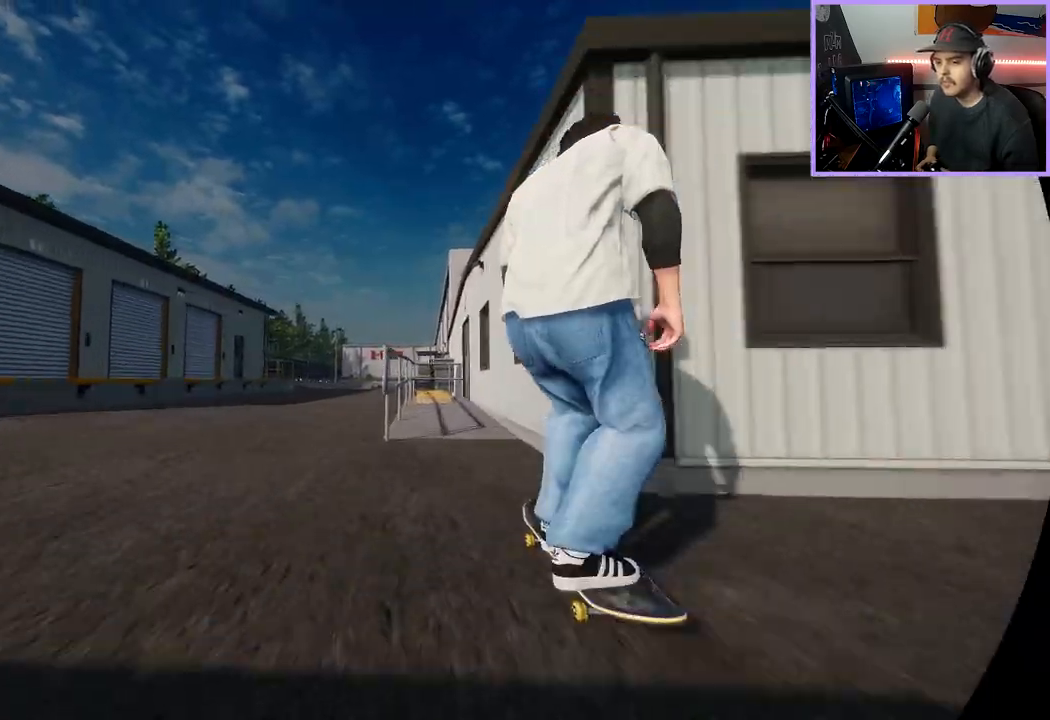
{"buttons": ["L2"], "left_stick": "down-right", "right_stick": "down", "events": [[383, "L2", "down"], [433, "left_stick", "down-right"], [433, "right_stick", "down"]]}
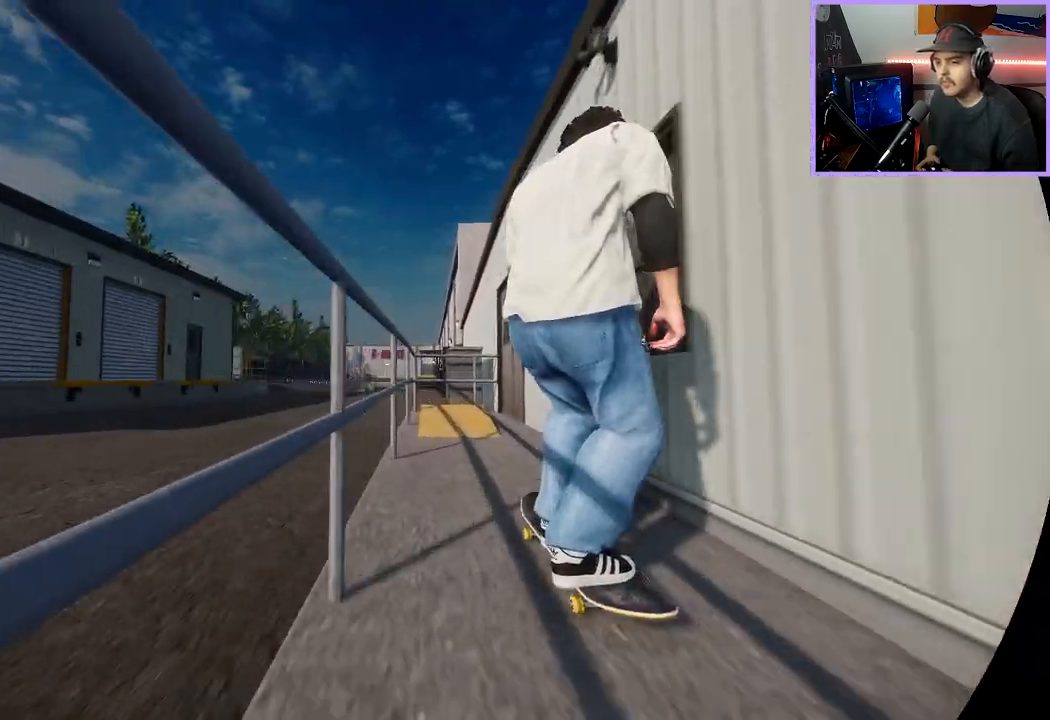
{"buttons": [], "left_stick": "center", "right_stick": "center", "events": [[317, "left_stick", "up-left"], [367, "left_stick", "center"], [383, "right_stick", "center"], [483, "L2", "up"]]}
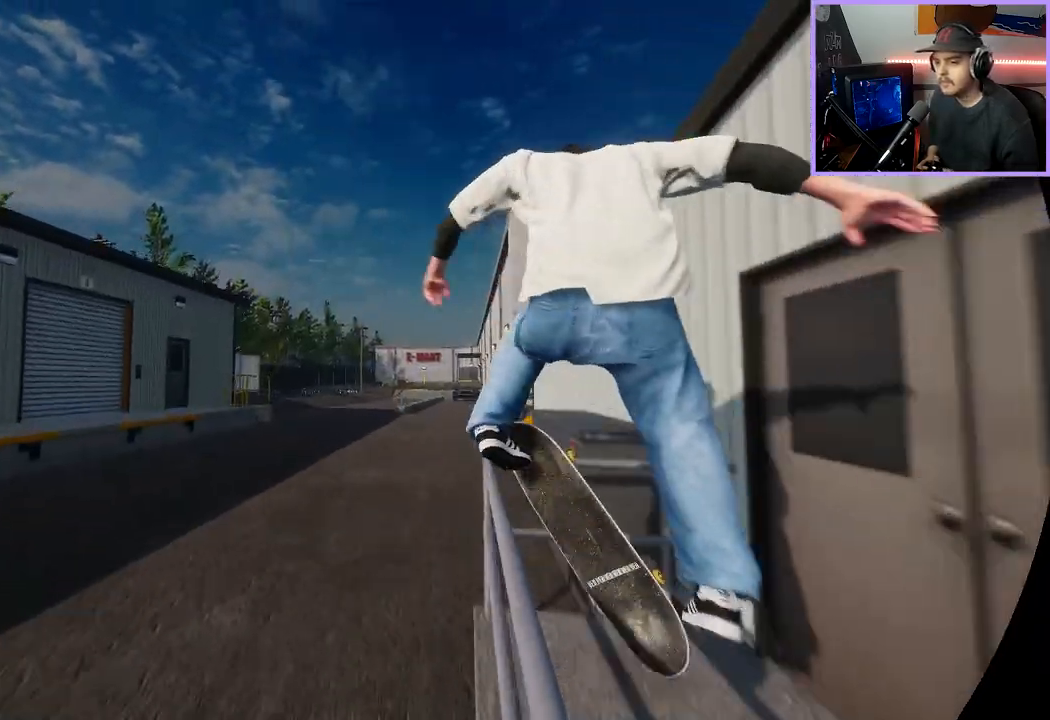
{"buttons": ["L2"], "left_stick": "center", "right_stick": "right", "events": [[167, "L2", "down"], [200, "L3", "down"], [200, "R3", "down"], [267, "R3", "up"], [300, "L3", "up"], [433, "right_stick", "right"]]}
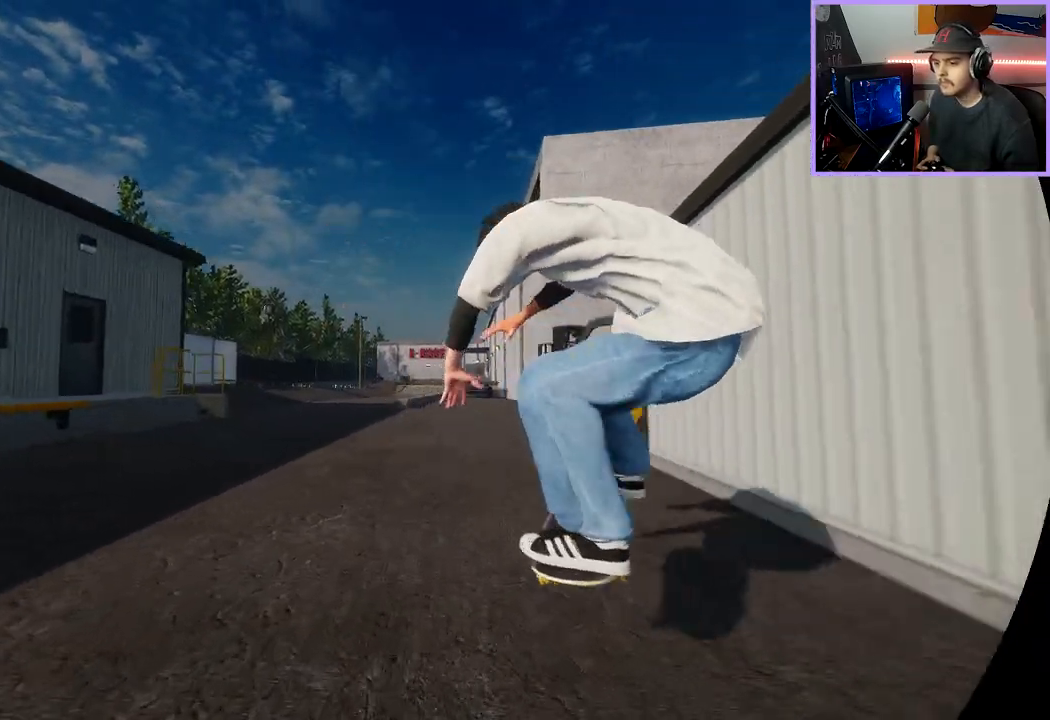
{"buttons": [], "left_stick": "center", "right_stick": "center", "events": [[50, "L2", "up"], [50, "right_stick", "center"]]}
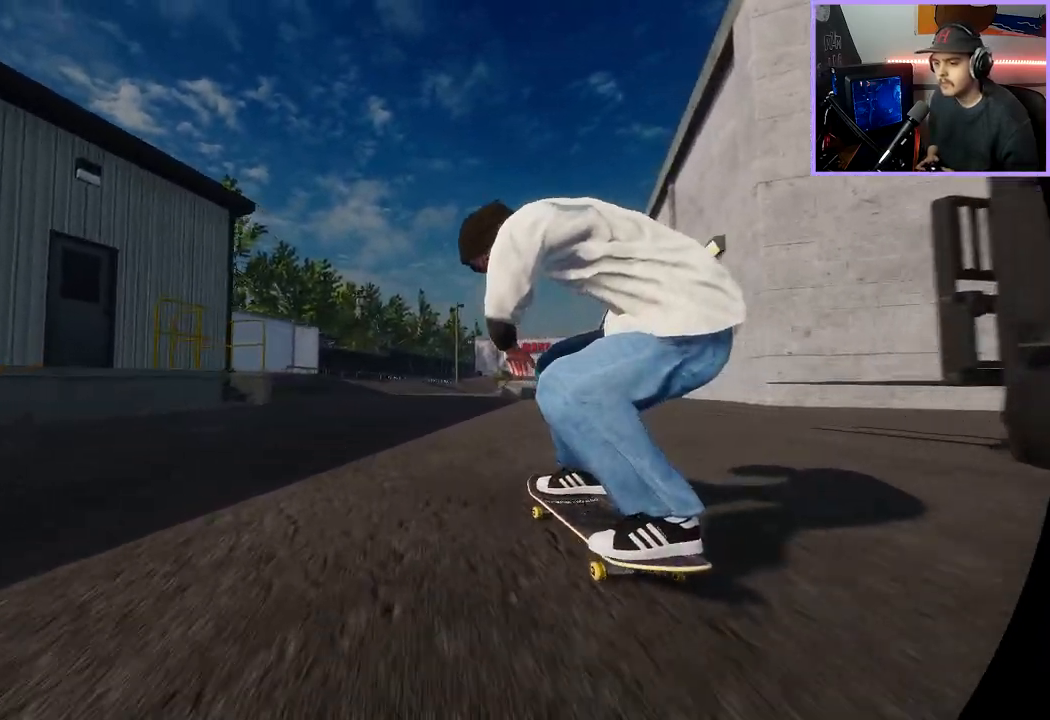
{"buttons": [], "left_stick": "center", "right_stick": "center", "events": [[117, "R2", "down"], [217, "R2", "up"]]}
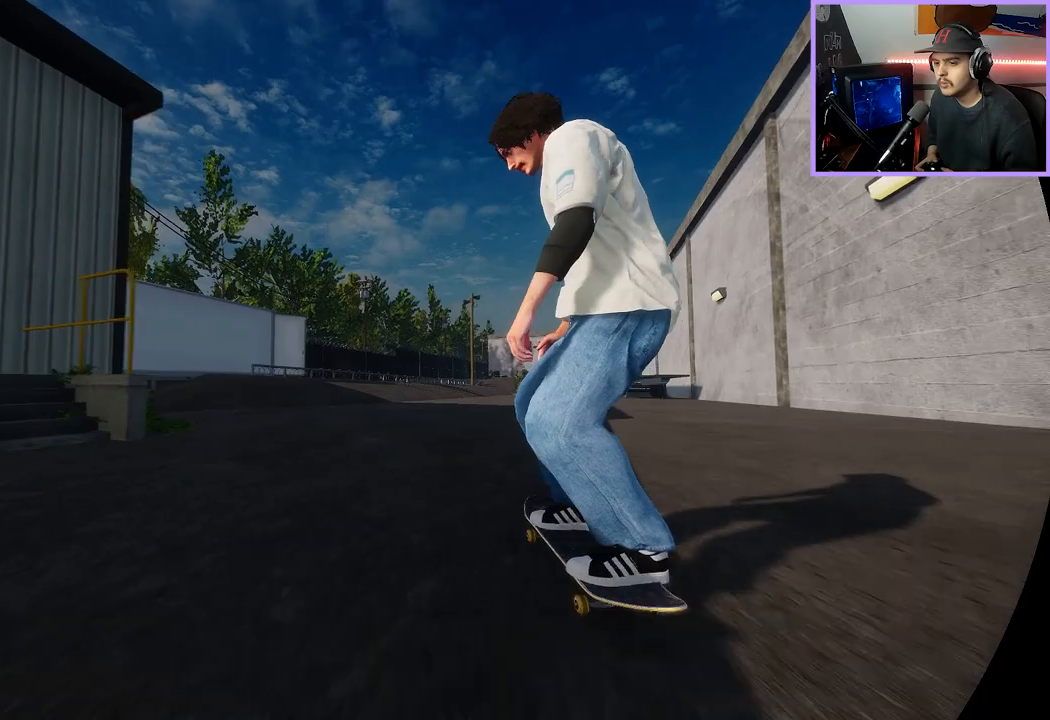
{"buttons": ["L2"], "left_stick": "center", "right_stick": "center", "events": [[267, "L2", "down"]]}
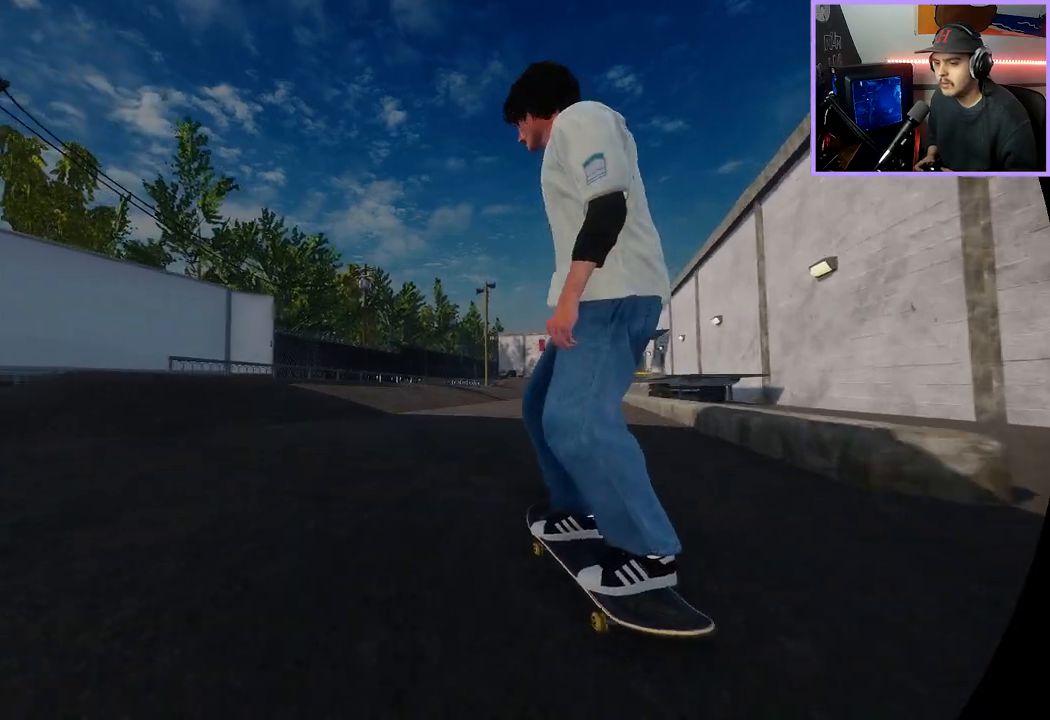
{"buttons": ["R2"], "left_stick": "center", "right_stick": "center", "events": [[167, "L2", "up"], [367, "R2", "down"]]}
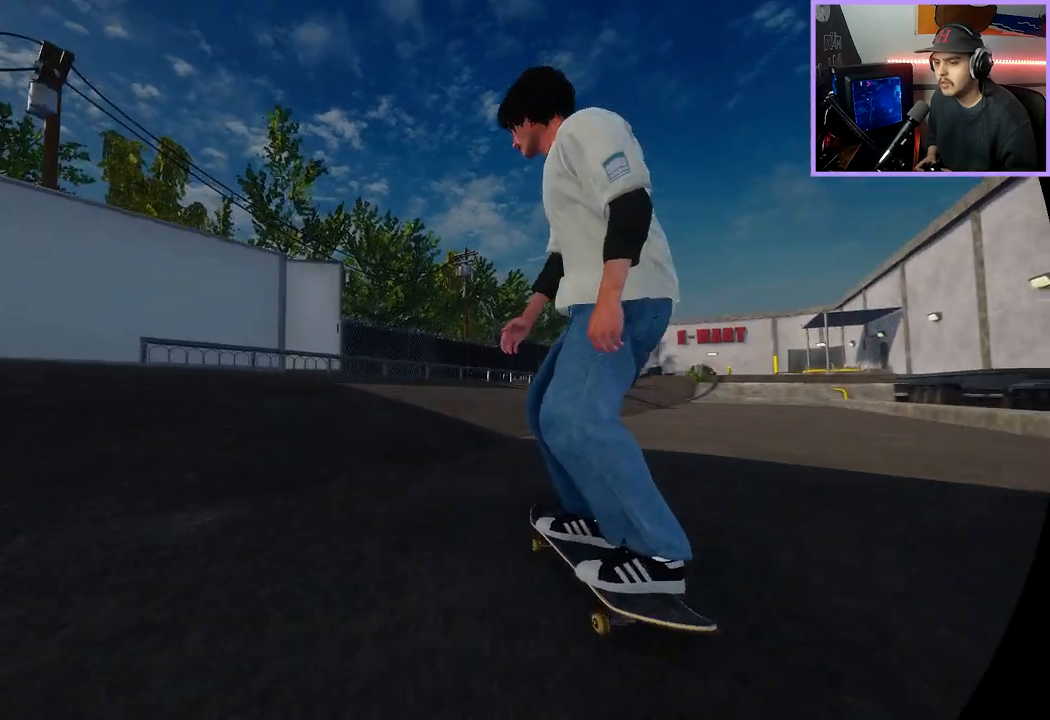
{"buttons": ["L2"], "left_stick": "center", "right_stick": "center", "events": [[83, "A", "down"], [100, "R2", "up"], [300, "A", "up"], [417, "L2", "down"]]}
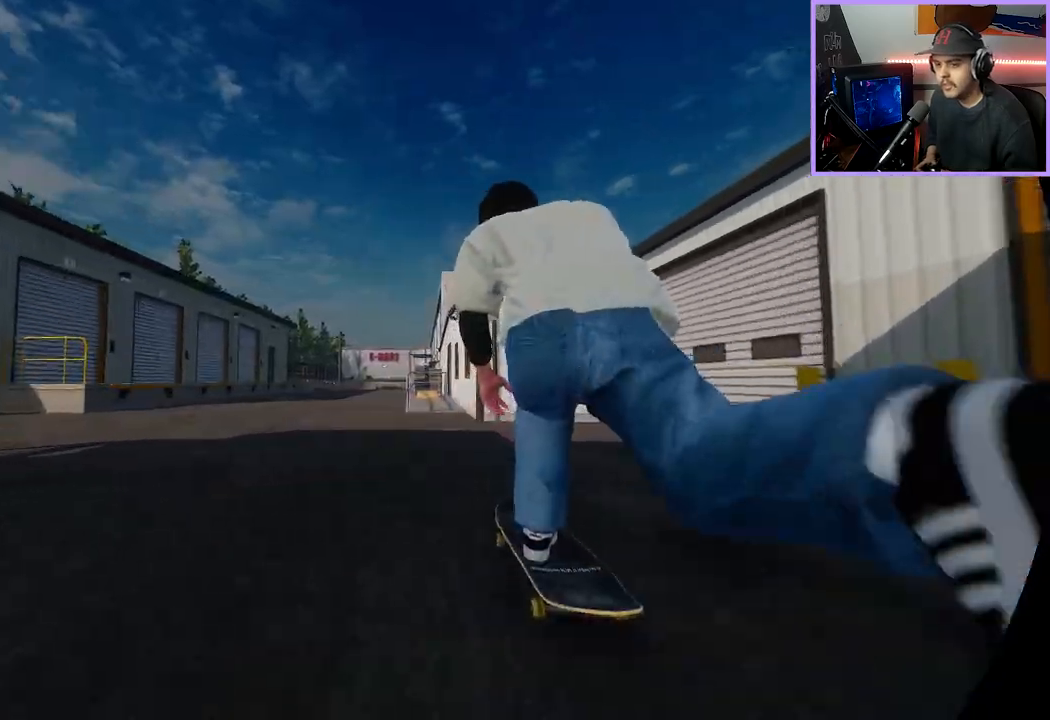
{"buttons": [], "left_stick": "center", "right_stick": "center", "events": [[50, "L2", "up"], [200, "R2", "down"], [467, "R2", "up"]]}